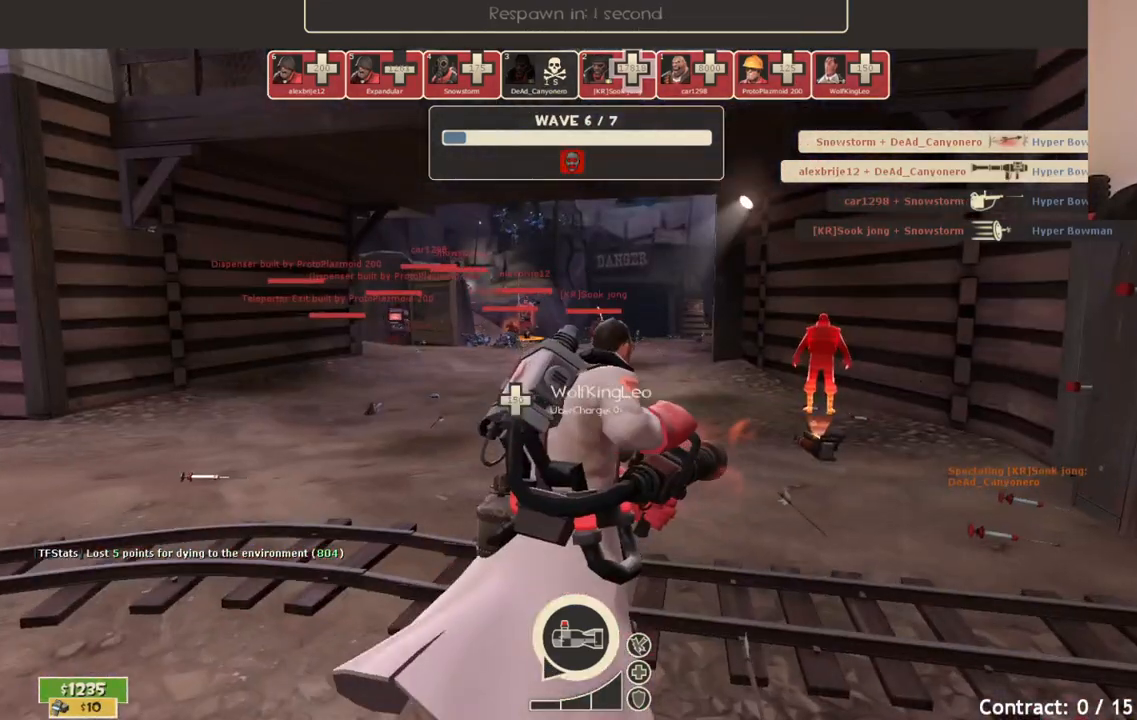
Gameplay with a controller (PlayStation layout); each line is a JSON object with the inputs held at the frame after it. "events" lists button and stick changes between this image and that frame as [ms after this image, input, new state], when the widget could be followed in between.
{"buttons": ["CROSS"], "left_stick": "center", "right_stick": "center", "events": [[467, "CROSS", "down"]]}
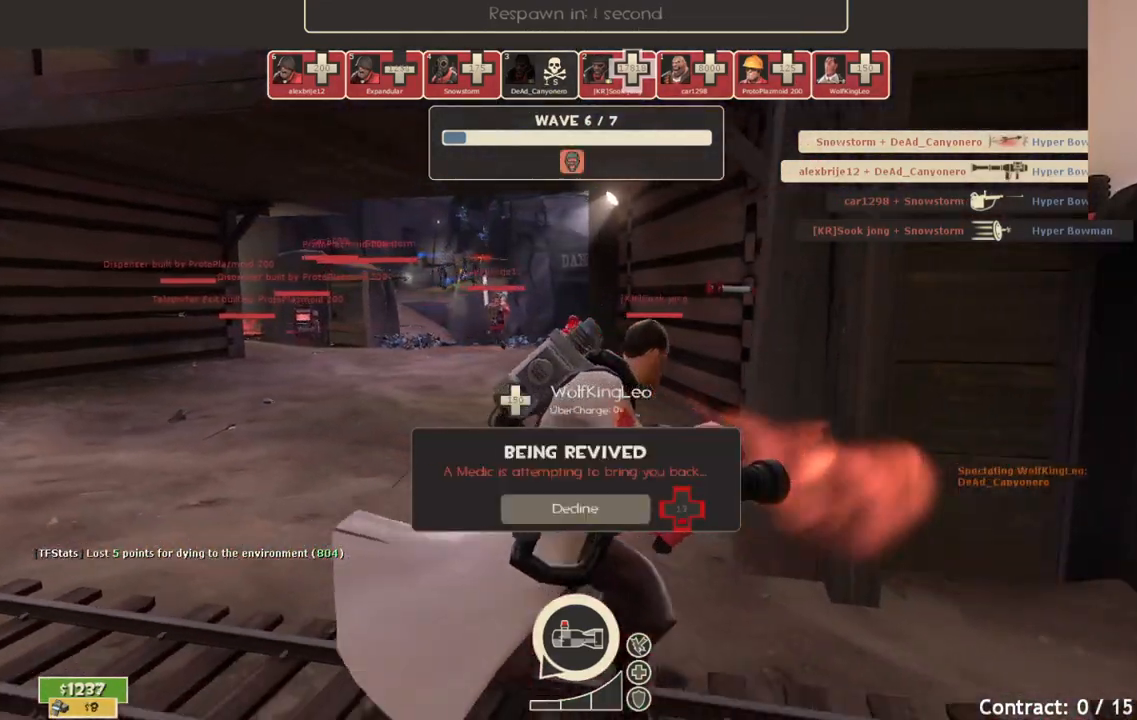
{"buttons": [], "left_stick": "center", "right_stick": "center", "events": [[50, "CROSS", "up"], [67, "left_stick", "up"], [483, "left_stick", "center"]]}
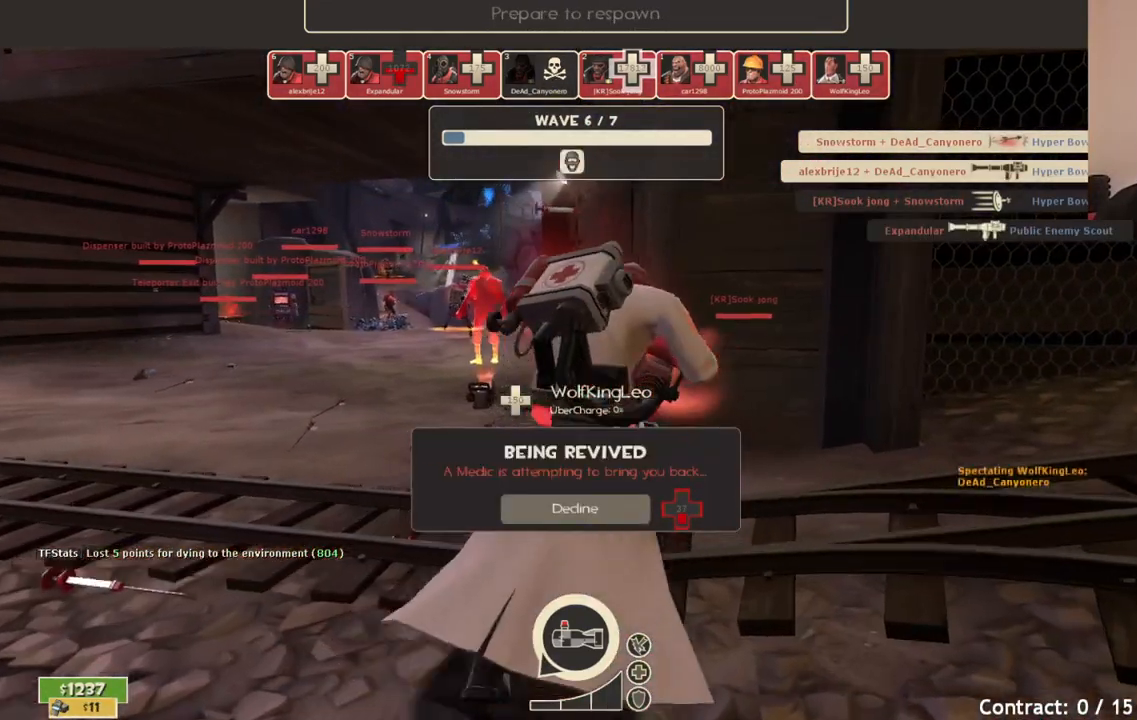
{"buttons": [], "left_stick": "center", "right_stick": "center", "events": []}
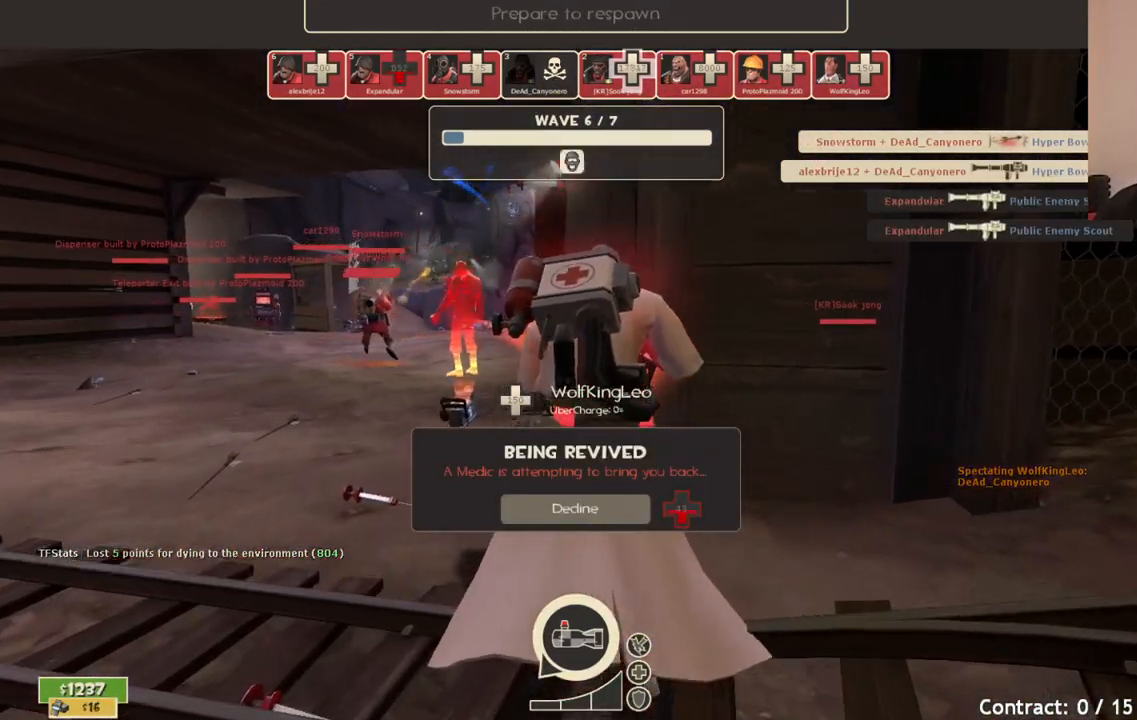
{"buttons": [], "left_stick": "center", "right_stick": "center", "events": []}
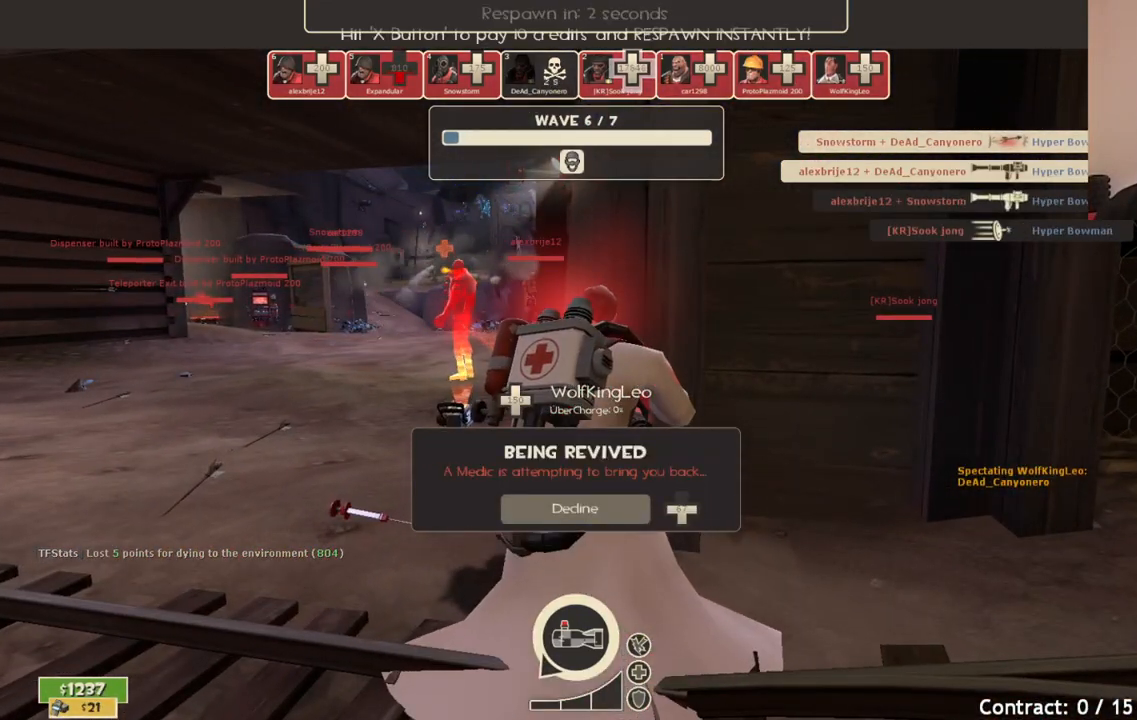
{"buttons": [], "left_stick": "center", "right_stick": "center", "events": []}
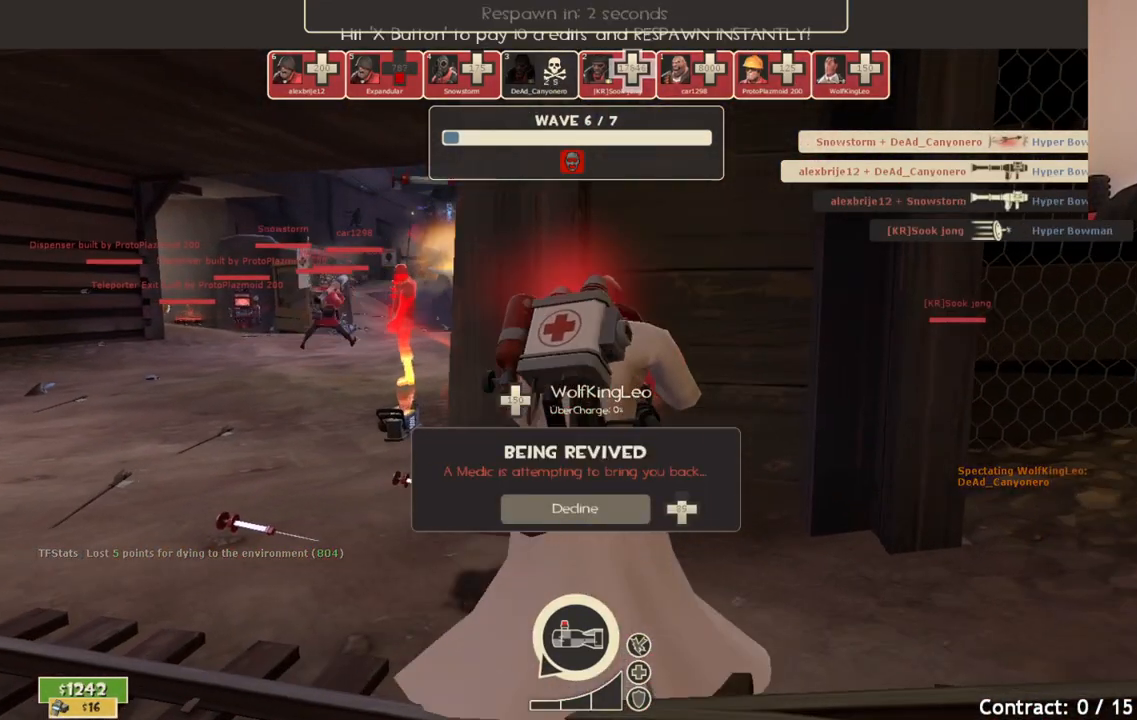
{"buttons": [], "left_stick": "center", "right_stick": "center", "events": []}
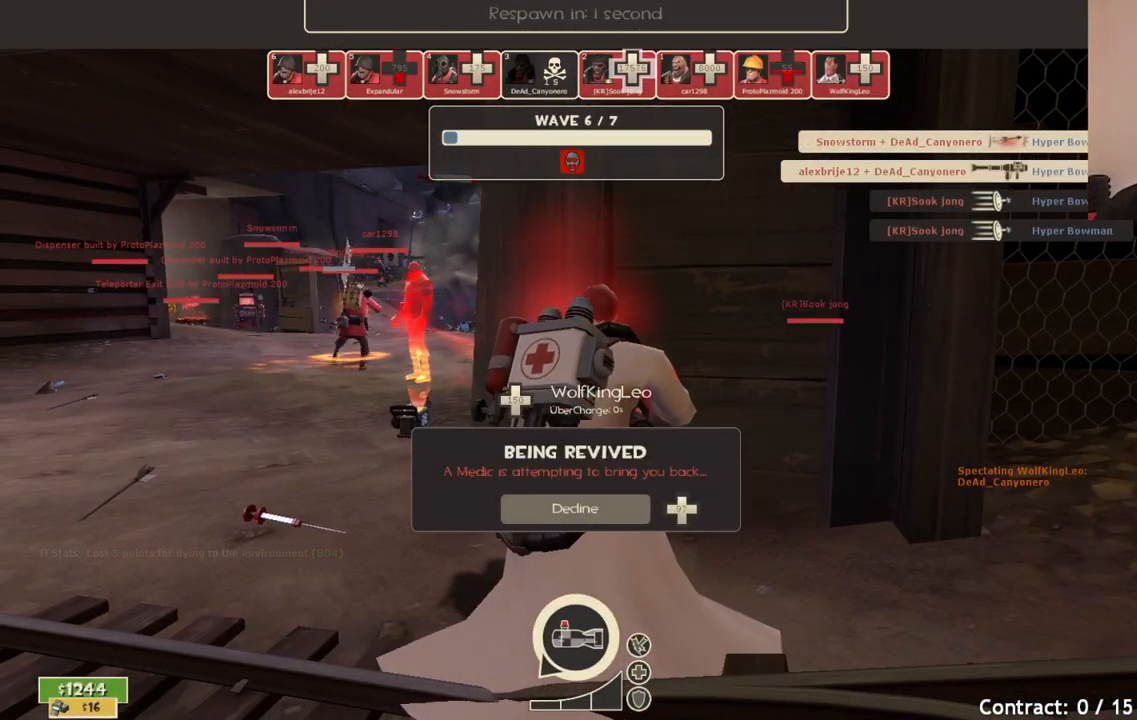
{"buttons": [], "left_stick": "center", "right_stick": "center", "events": []}
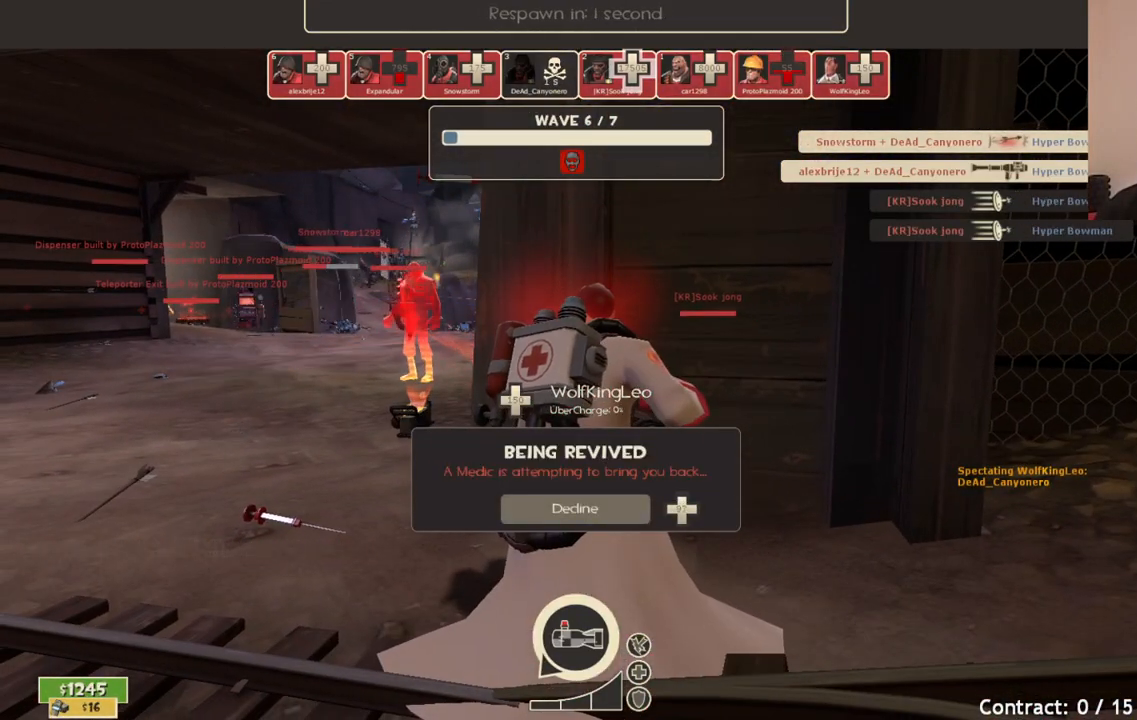
{"buttons": [], "left_stick": "up", "right_stick": "center", "events": [[17, "left_stick", "up"]]}
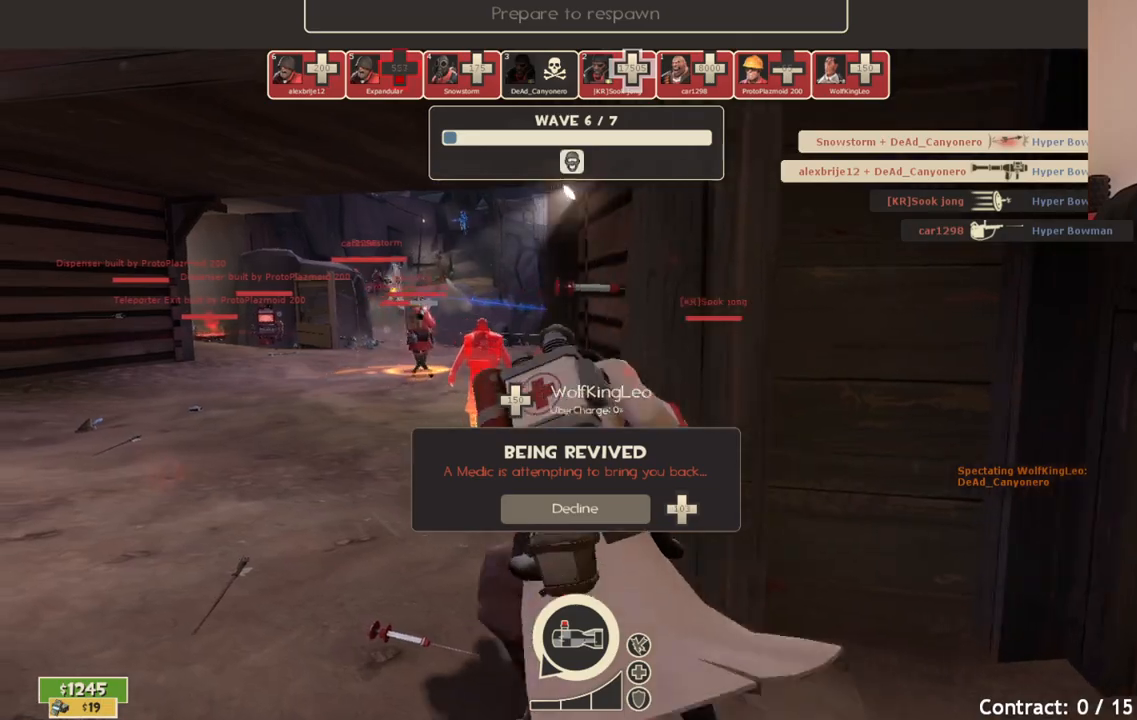
{"buttons": [], "left_stick": "up", "right_stick": "center", "events": []}
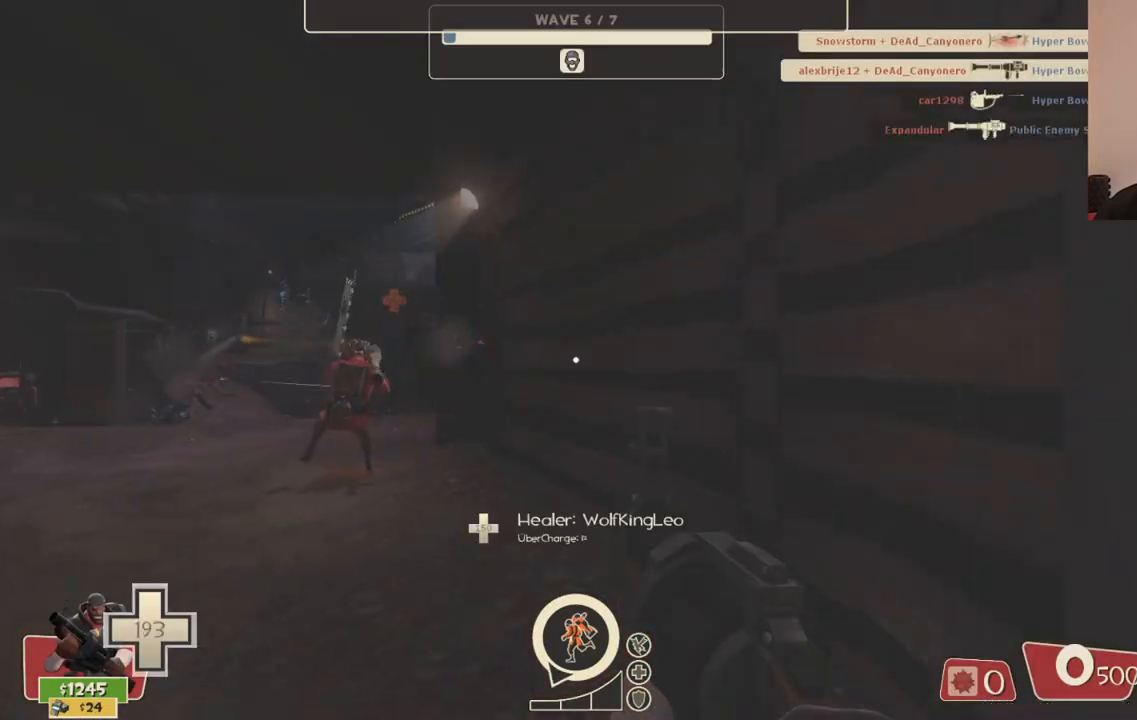
{"buttons": ["R2"], "left_stick": "up", "right_stick": "center", "events": [[67, "left_stick", "up-left"], [133, "right_stick", "left"], [250, "R2", "down"], [250, "right_stick", "center"], [267, "left_stick", "up"]]}
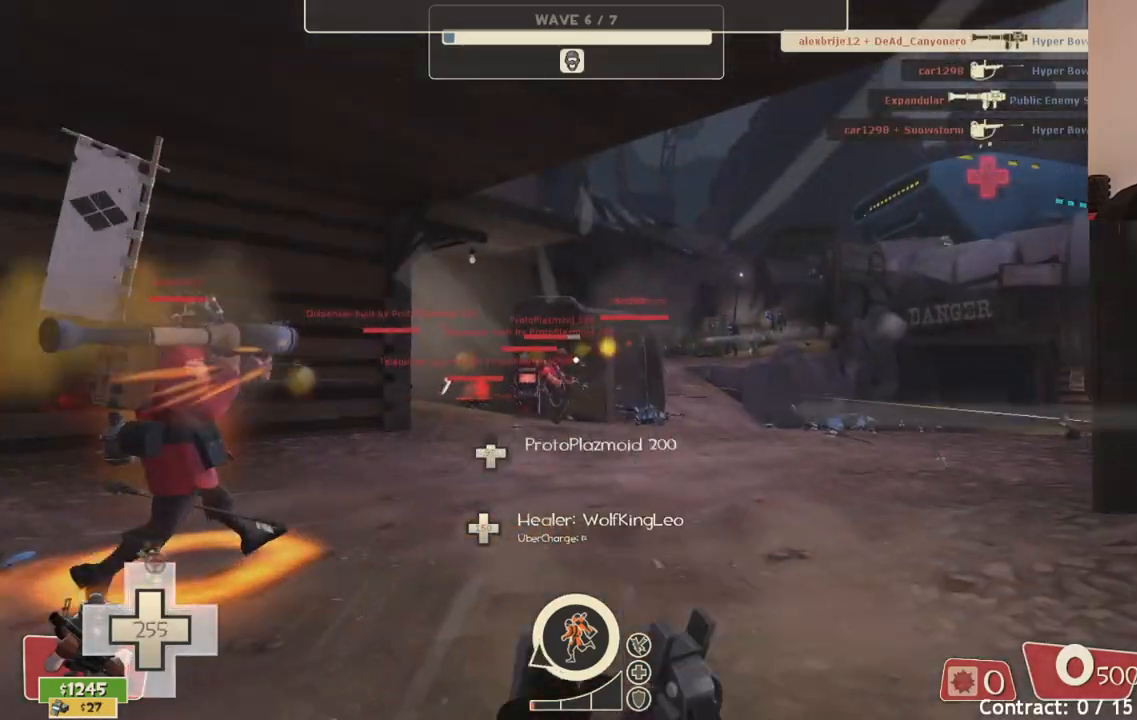
{"buttons": ["R2"], "left_stick": "up", "right_stick": "center", "events": [[250, "right_stick", "right"], [333, "right_stick", "center"]]}
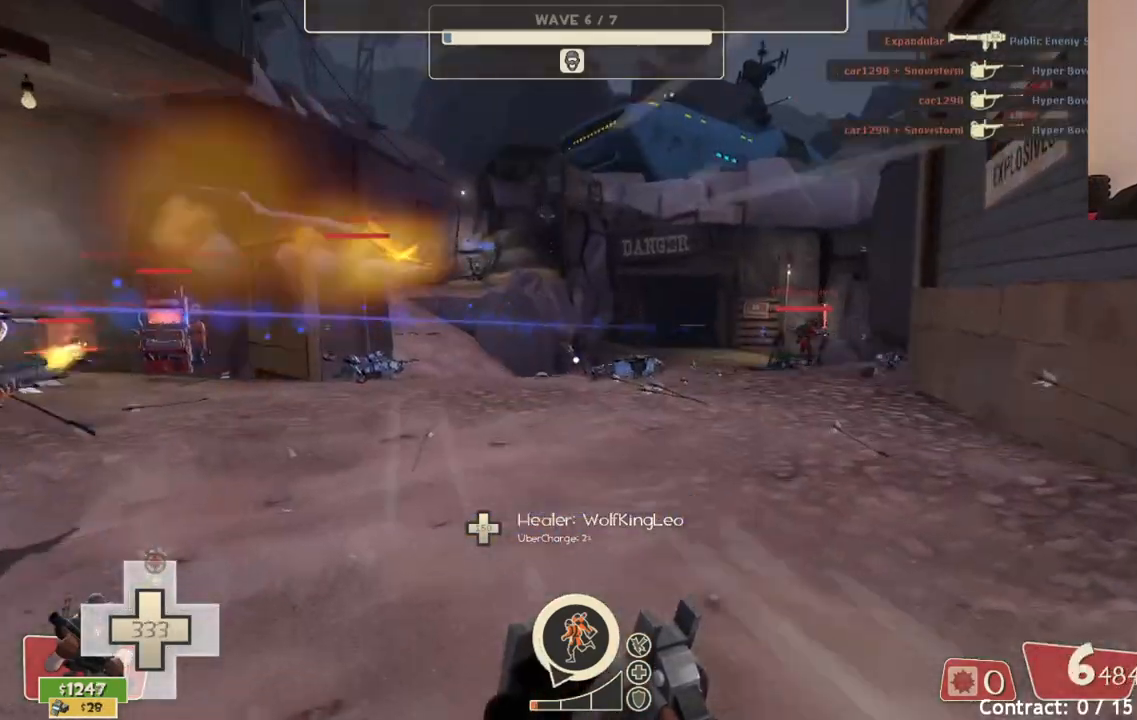
{"buttons": ["R2"], "left_stick": "up", "right_stick": "center", "events": []}
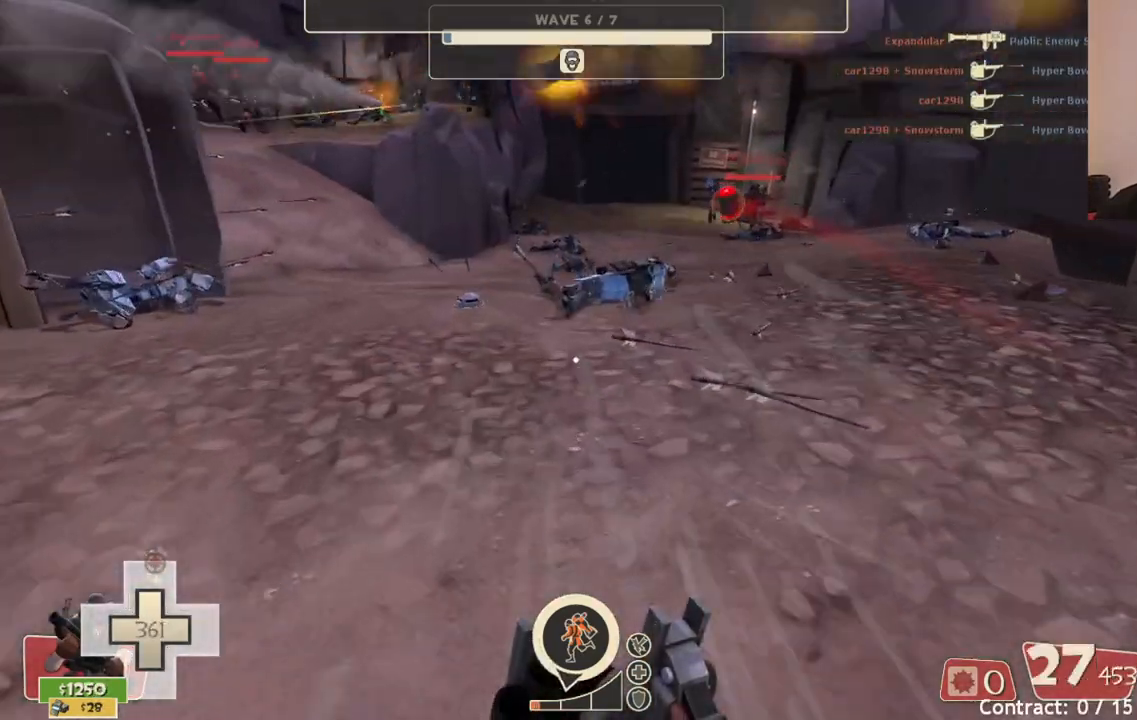
{"buttons": ["R2"], "left_stick": "down-right", "right_stick": "center", "events": [[417, "left_stick", "down-right"]]}
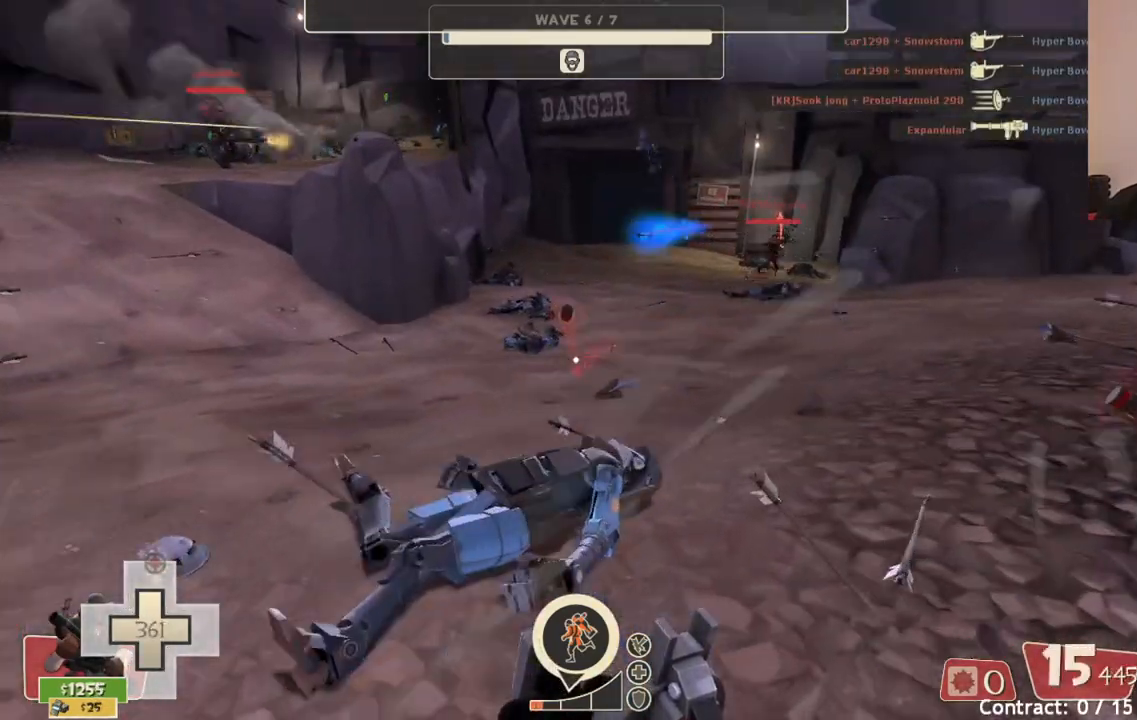
{"buttons": ["R2"], "left_stick": "down", "right_stick": "center", "events": [[50, "left_stick", "down"]]}
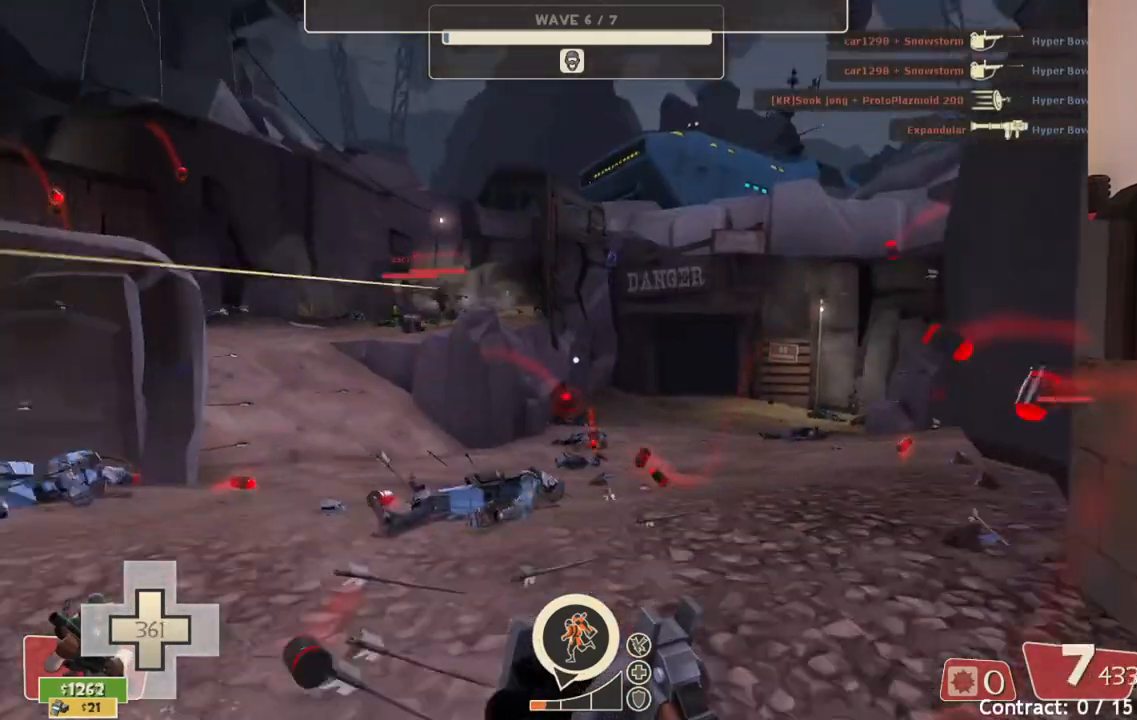
{"buttons": [], "left_stick": "down", "right_stick": "center", "events": [[50, "R2", "up"], [250, "SQUARE", "down"], [333, "SQUARE", "up"], [400, "SQUARE", "down"], [500, "SQUARE", "up"]]}
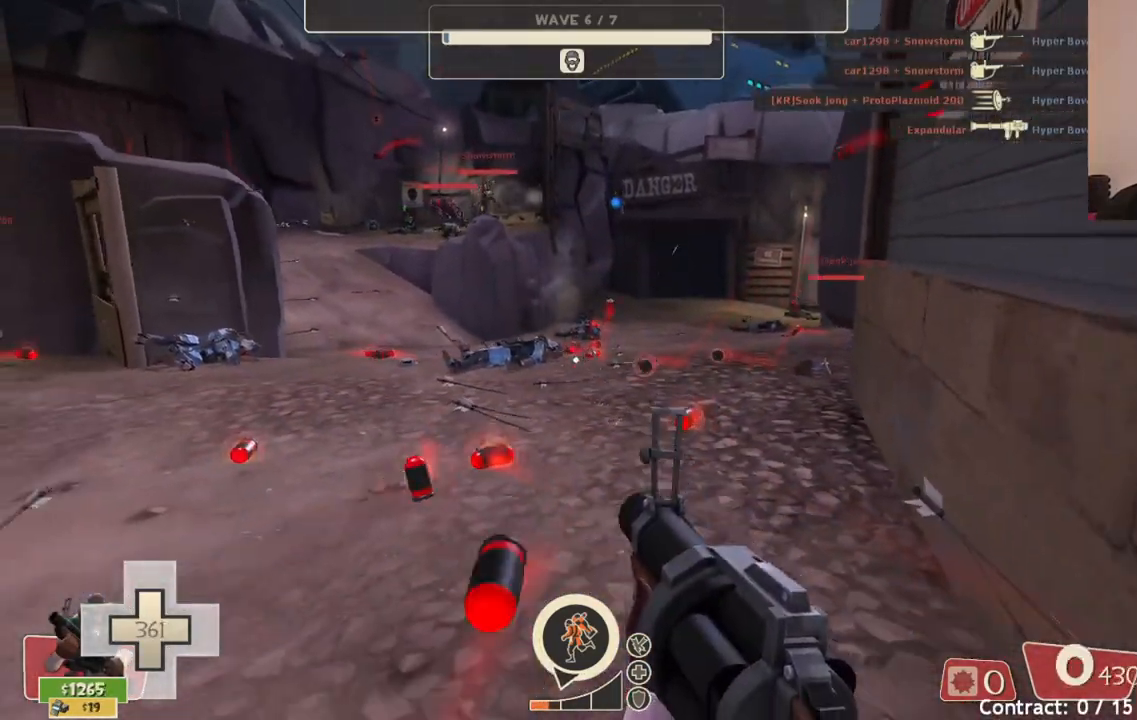
{"buttons": [], "left_stick": "down-left", "right_stick": "center", "events": [[67, "SQUARE", "down"], [133, "SQUARE", "up"], [133, "left_stick", "down-left"], [217, "SQUARE", "down"], [300, "SQUARE", "up"], [367, "SQUARE", "down"], [500, "SQUARE", "up"]]}
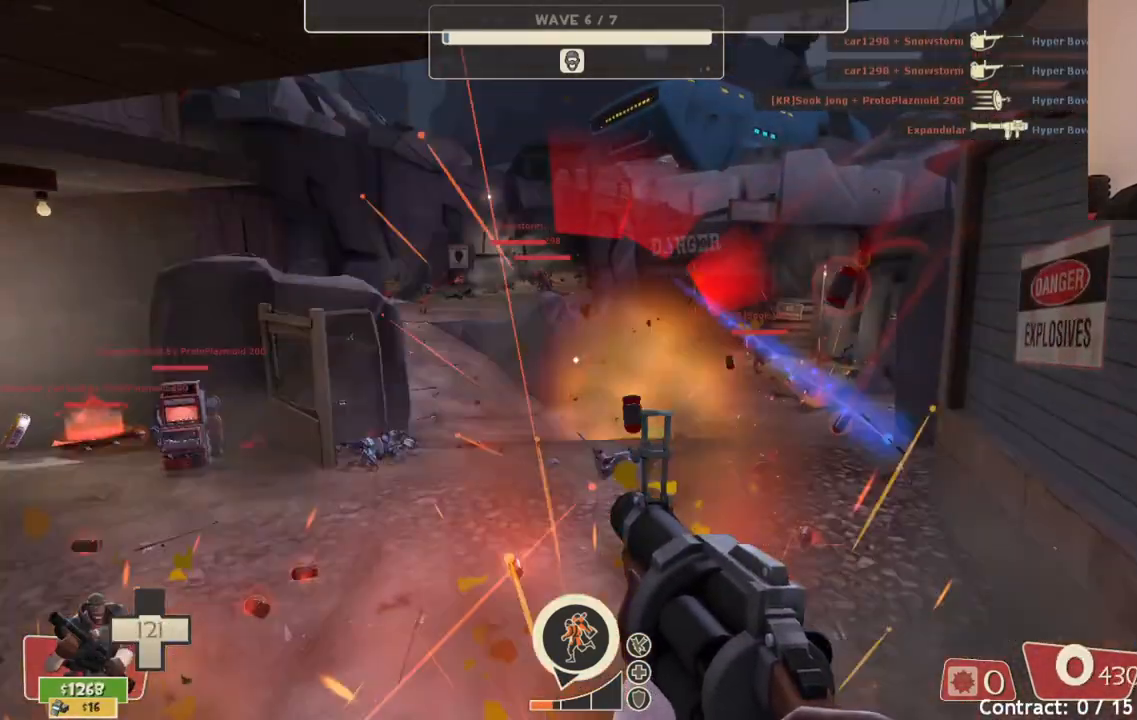
{"buttons": [], "left_stick": "down-left", "right_stick": "center", "events": []}
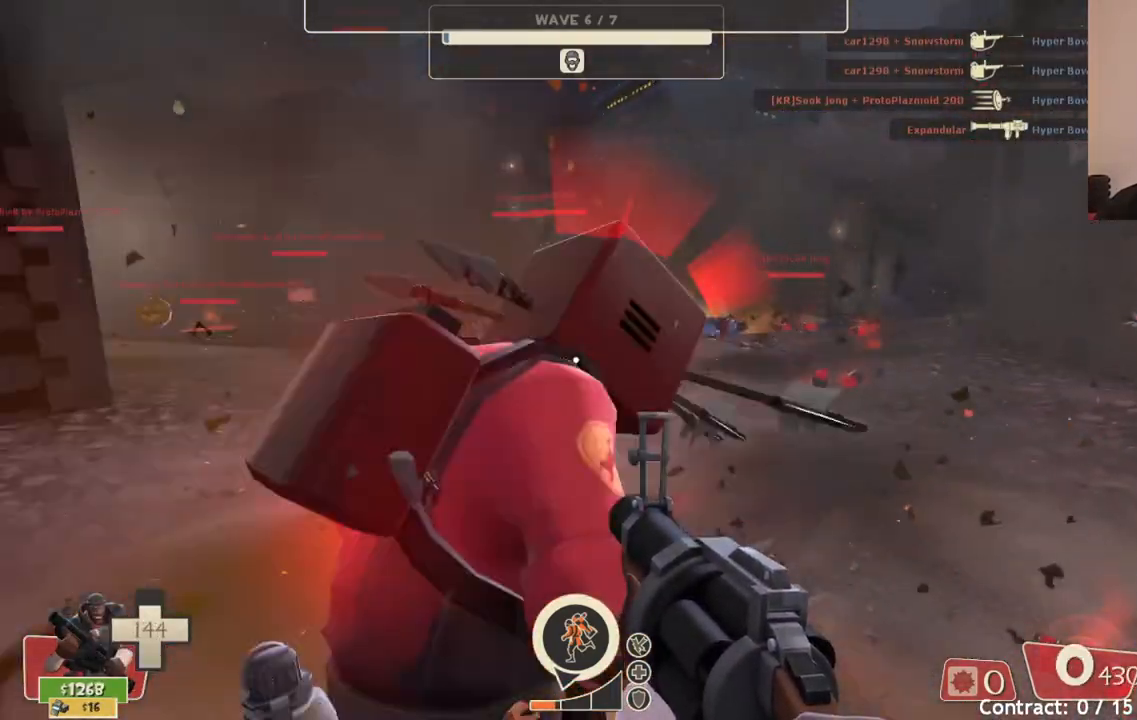
{"buttons": [], "left_stick": "down-left", "right_stick": "center", "events": []}
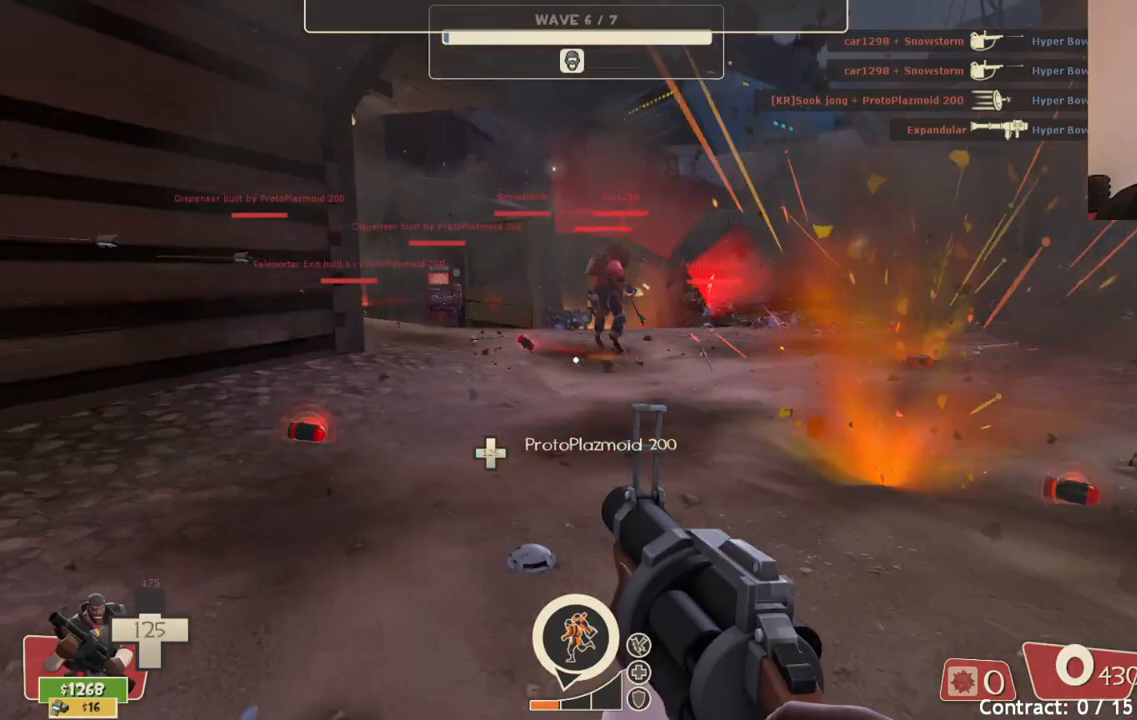
{"buttons": [], "left_stick": "up", "right_stick": "center", "events": [[83, "left_stick", "left"], [283, "left_stick", "up-left"], [483, "left_stick", "up"]]}
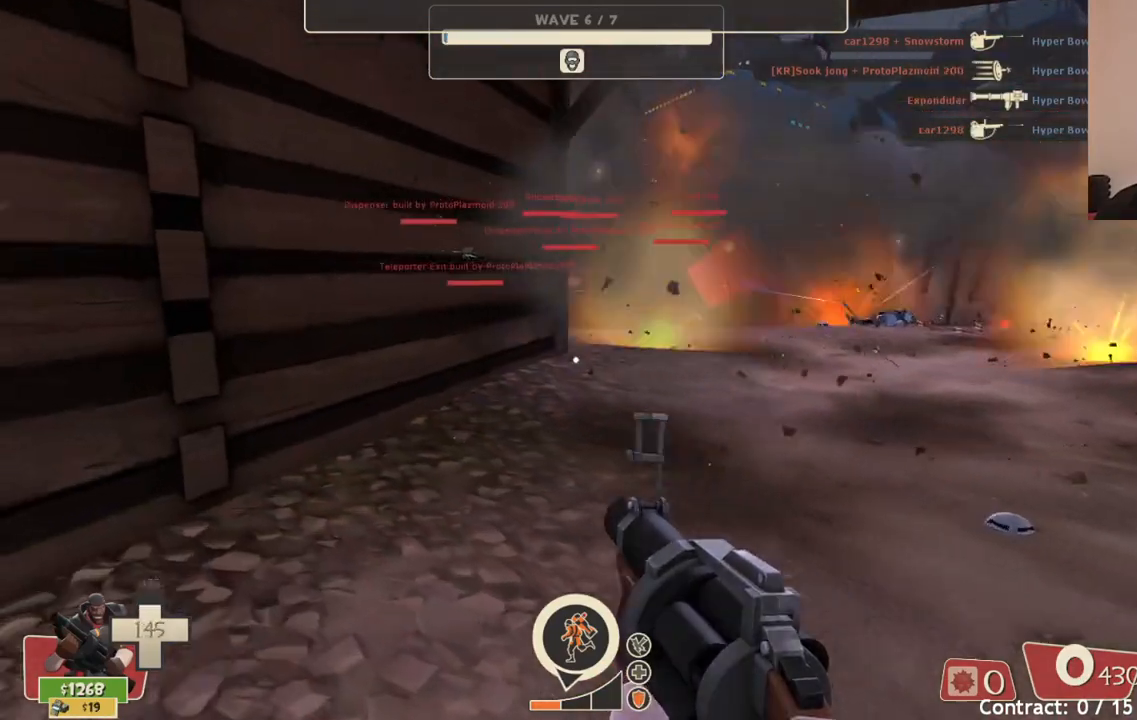
{"buttons": [], "left_stick": "up", "right_stick": "center", "events": [[133, "right_stick", "right"], [283, "right_stick", "center"]]}
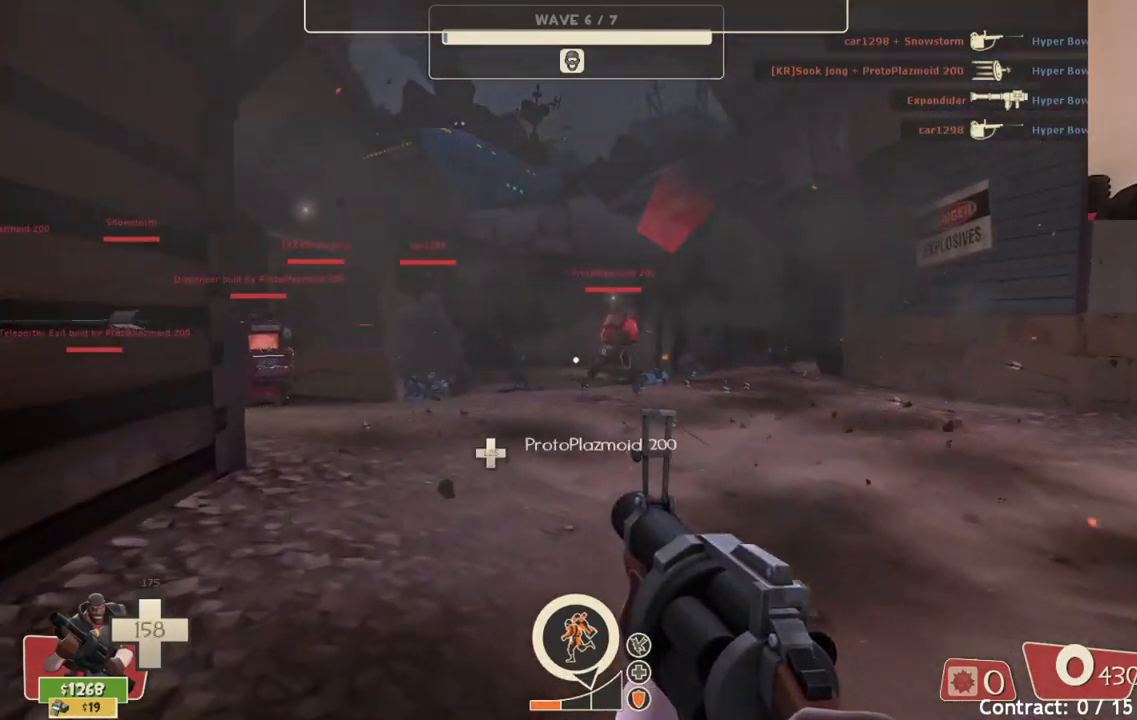
{"buttons": [], "left_stick": "up", "right_stick": "center", "events": []}
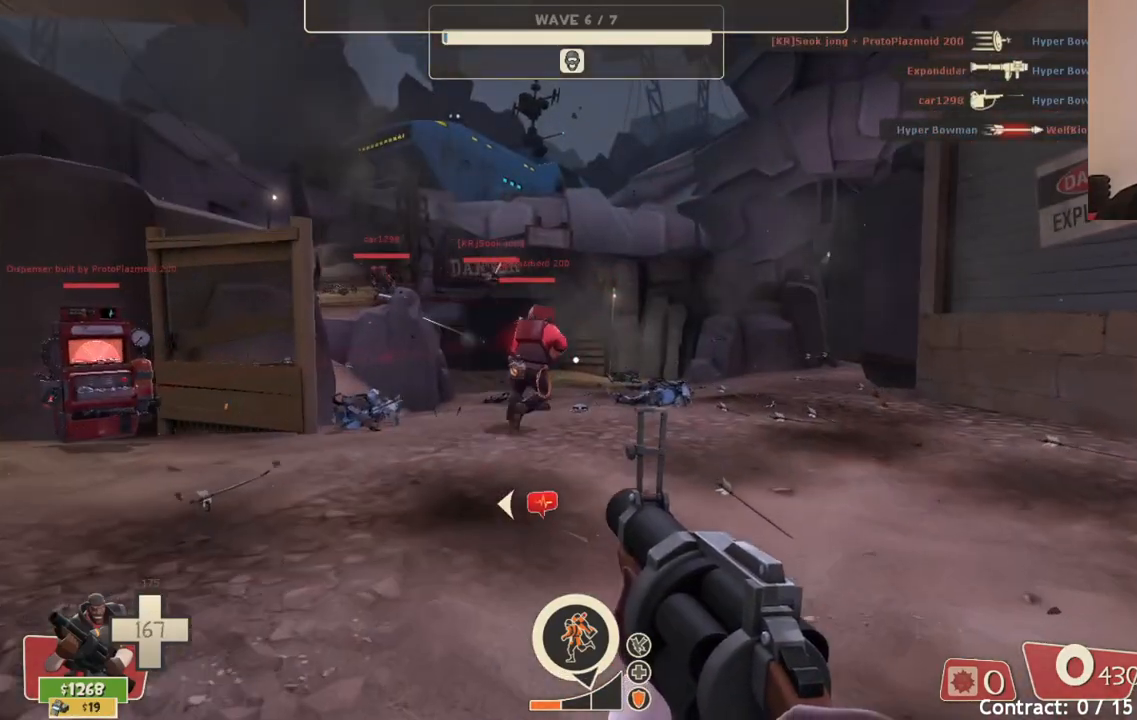
{"buttons": [], "left_stick": "up", "right_stick": "center", "events": []}
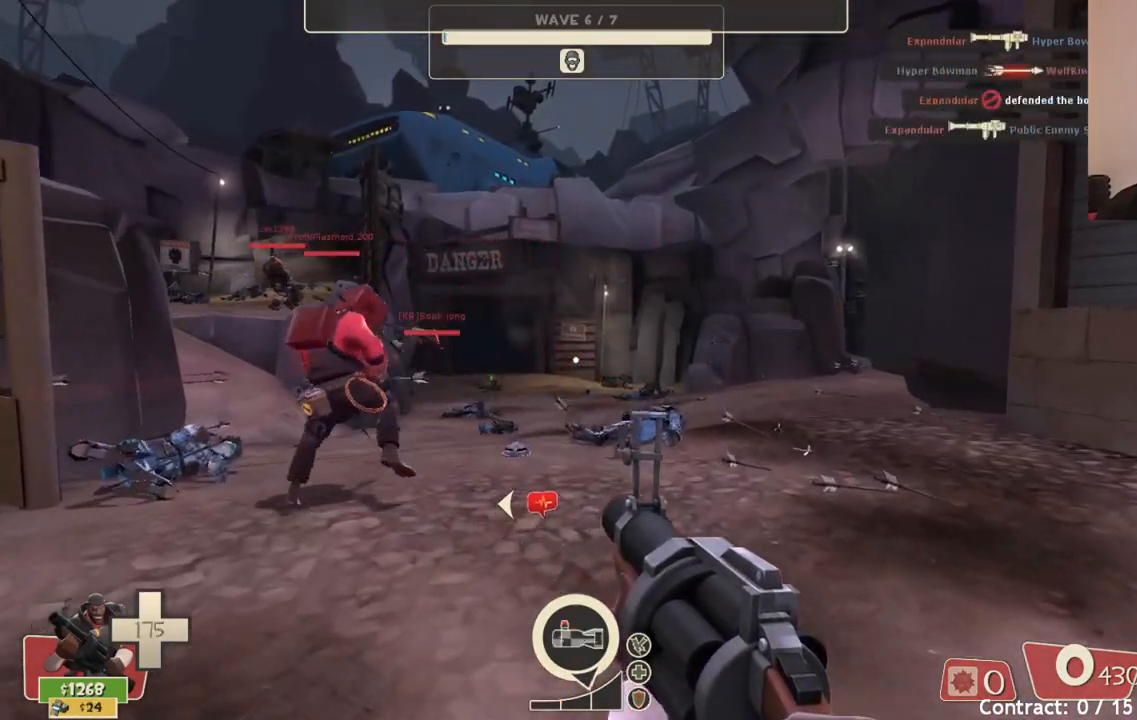
{"buttons": [], "left_stick": "up", "right_stick": "center", "events": []}
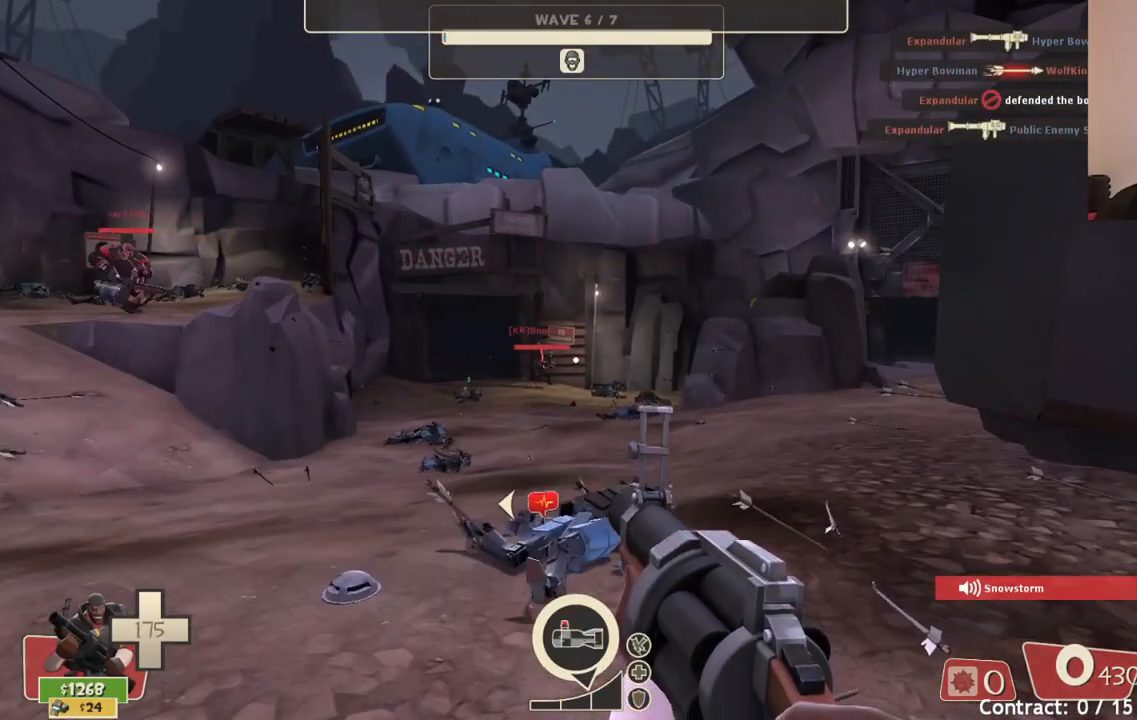
{"buttons": [], "left_stick": "up", "right_stick": "center", "events": []}
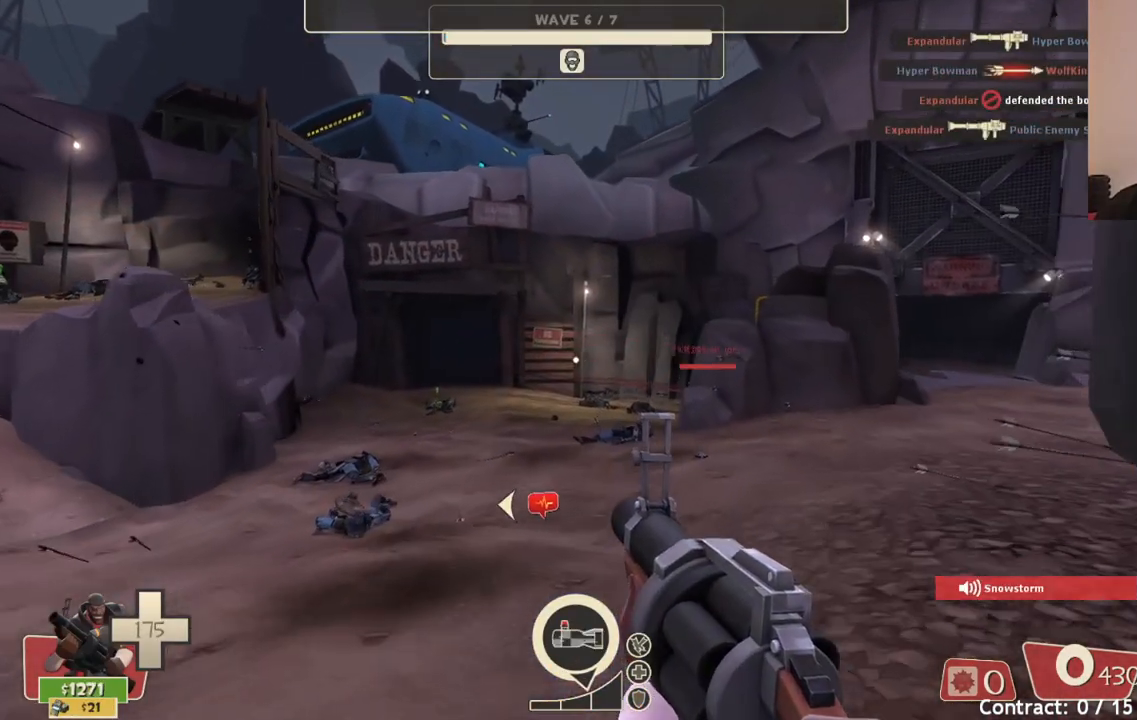
{"buttons": [], "left_stick": "up", "right_stick": "center", "events": []}
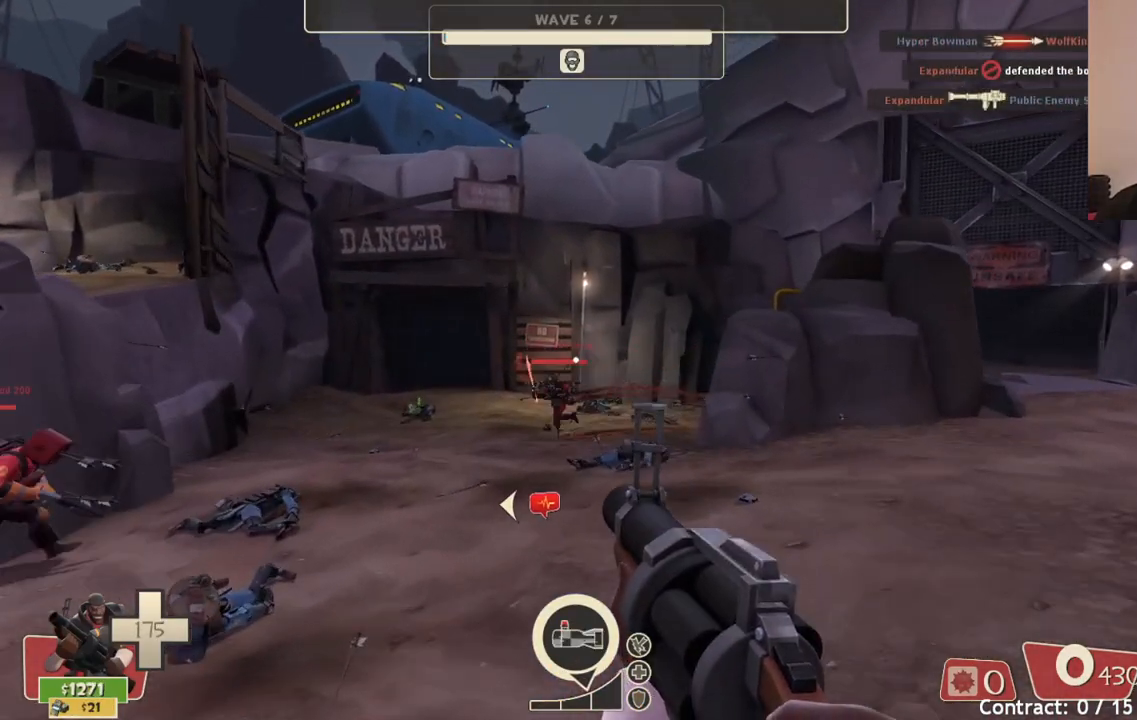
{"buttons": [], "left_stick": "up", "right_stick": "center", "events": []}
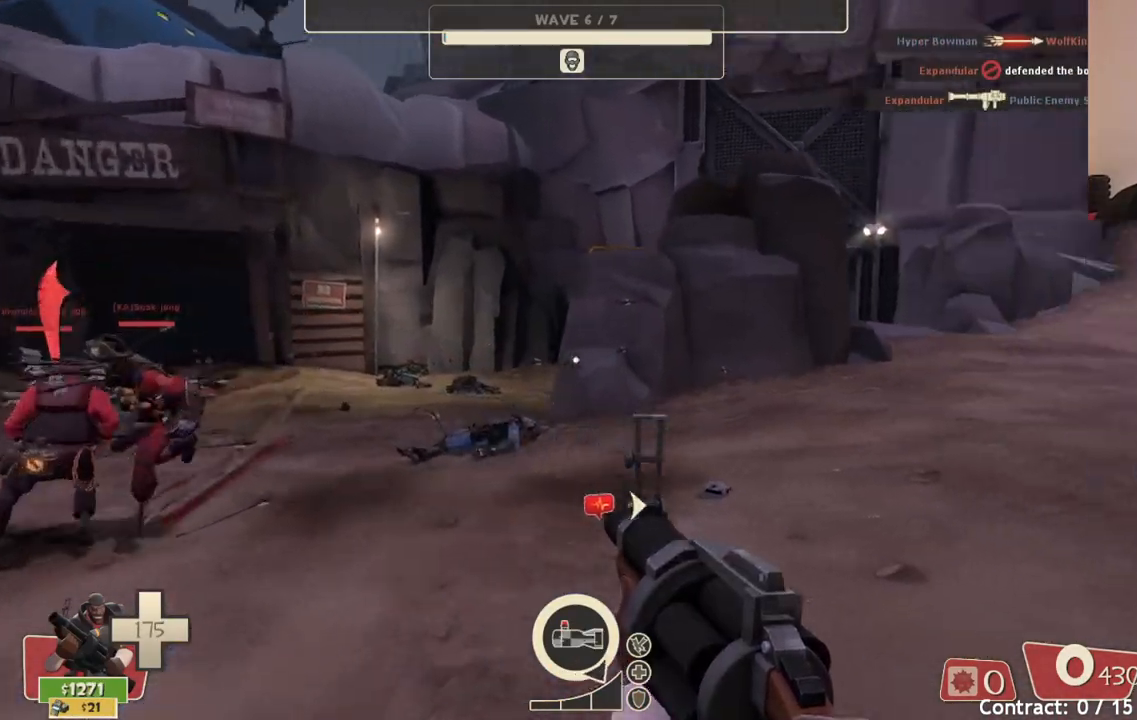
{"buttons": [], "left_stick": "up", "right_stick": "center", "events": []}
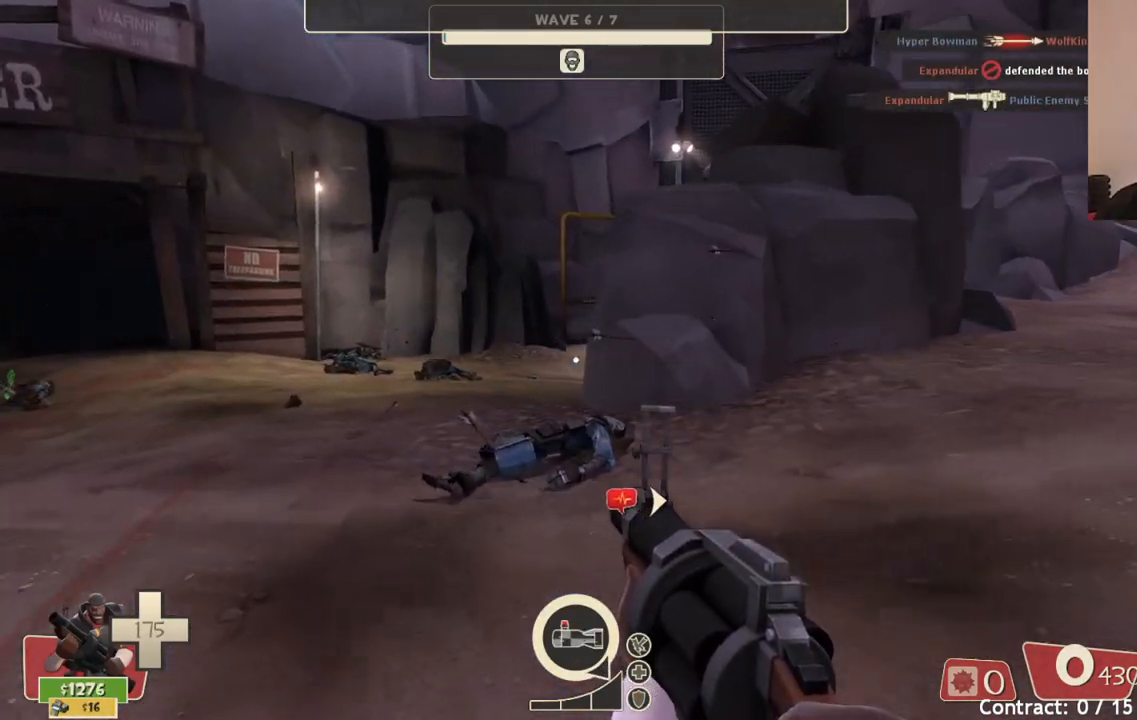
{"buttons": [], "left_stick": "up", "right_stick": "center", "events": []}
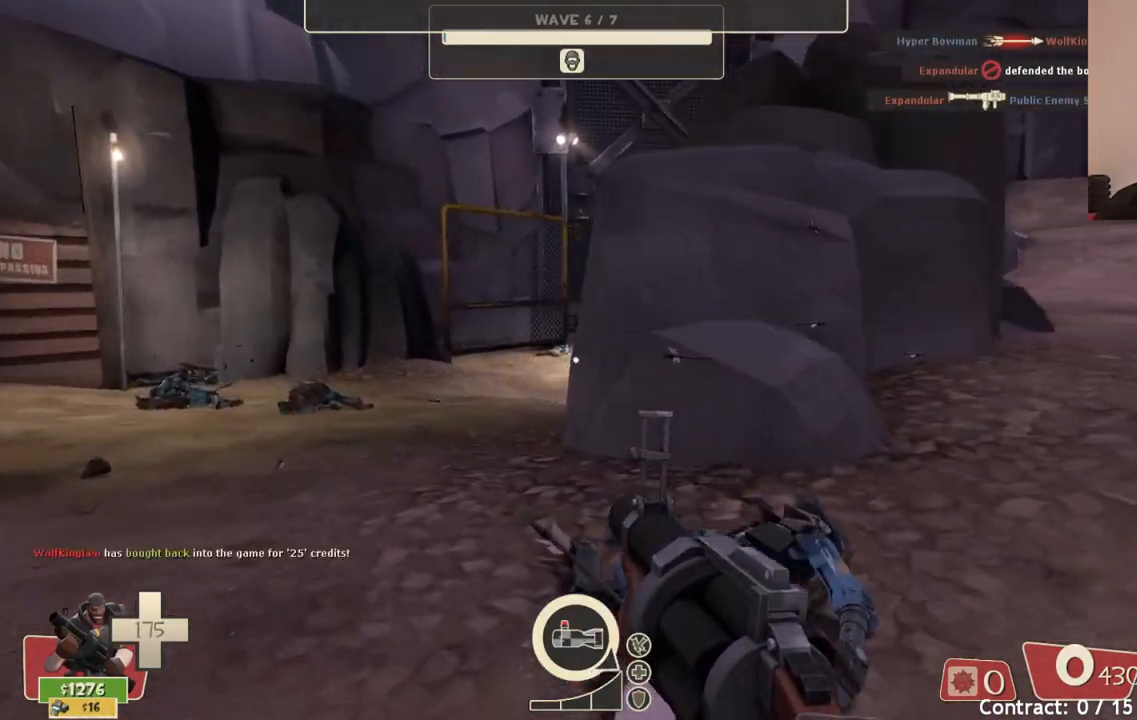
{"buttons": [], "left_stick": "up", "right_stick": "center", "events": []}
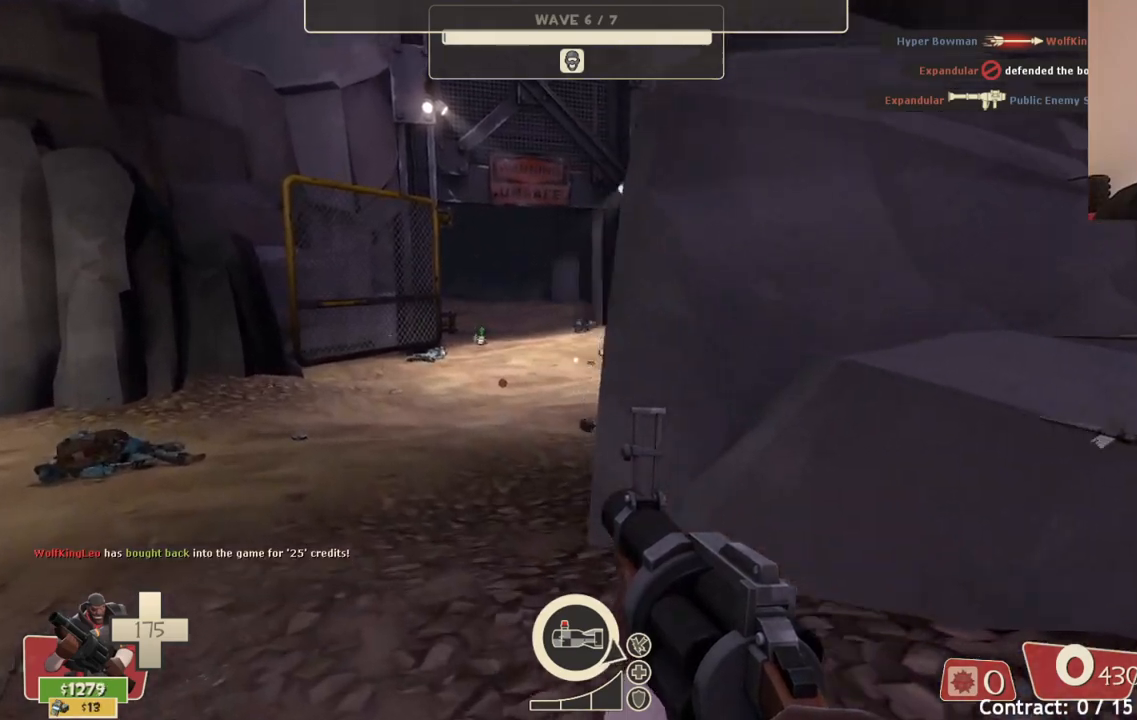
{"buttons": [], "left_stick": "down", "right_stick": "left", "events": [[433, "right_stick", "left"], [450, "left_stick", "down"]]}